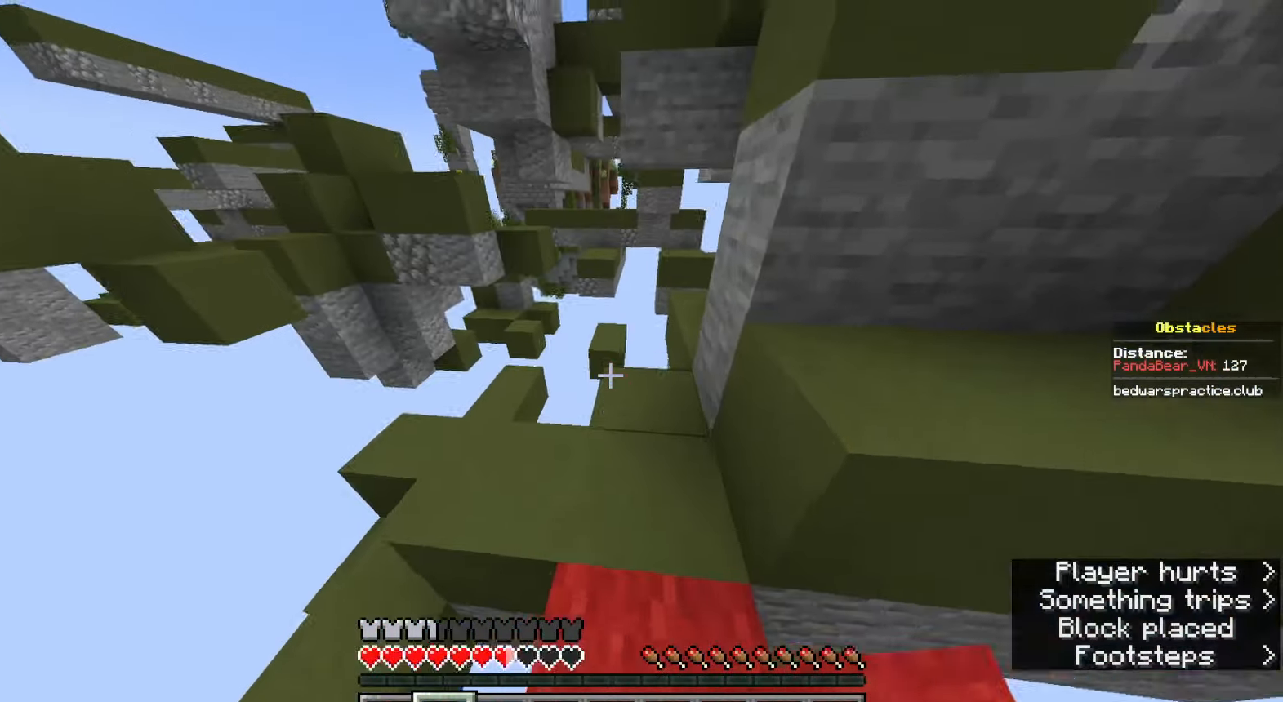
Gameplay with keyboard and mouse; each line is a JSON object with the keys and mouse buttons held at the frame after it. "events" lists presses ("down") and releases ("up") of "a", "ctrl", "d", "e", "q", "s", "shift", "space", "w", "mouse_left", "mouse_wheel", "mouse_right", "mouse_mb4" and "mouse_mb5" between this image and that frame as [ms after this image, input, new state], when the widget could be followed in between. "mouse_left", "mouse_wheel", "mouse_right", "mouse_mb4", "mouse_mb5" = the "left", "wheel", "right", "mb4", "mb5" buttons of the "mouse" list. No other keys are recorded. Fast repeated clicks can show as one long hold. "wheel" means that the mouse wheel is clicked or scrolled. Mouse movement is not recorded.
{"keys": ["w"], "mouse": [], "events": []}
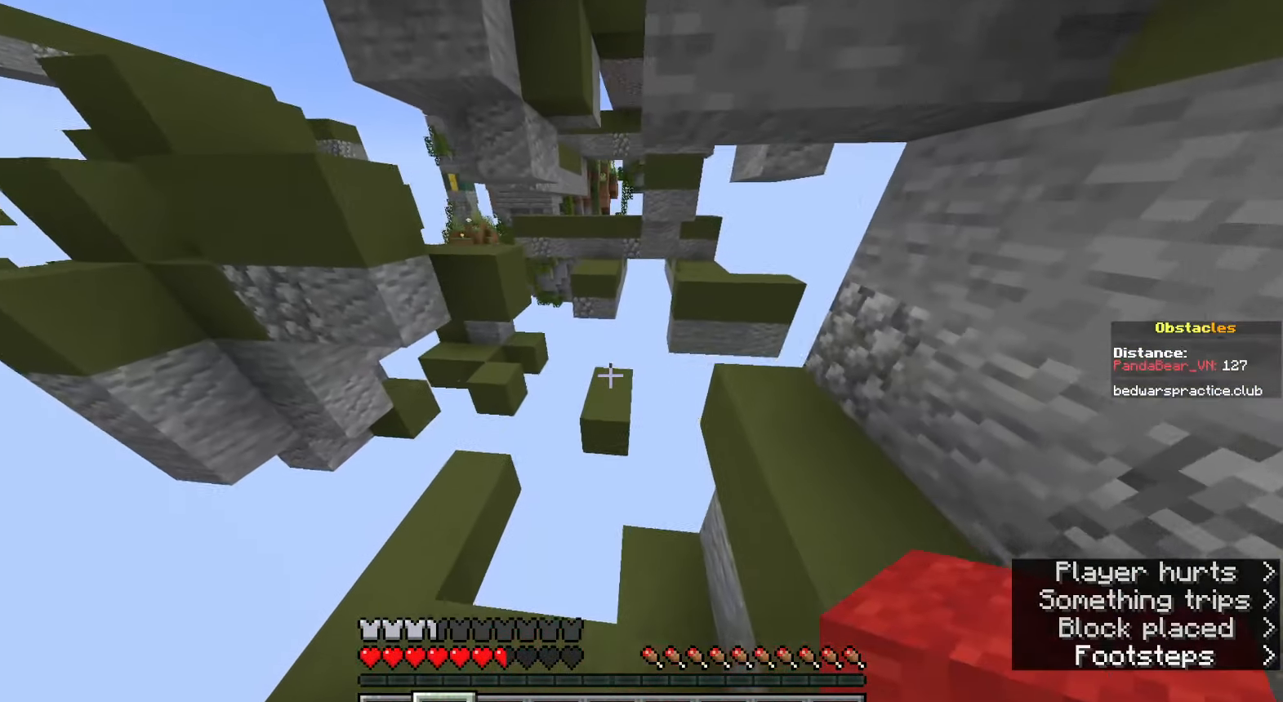
{"keys": ["d", "w"], "mouse": [], "events": [[33, "space", "down"], [83, "a", "down"], [150, "d", "down"], [167, "a", "up"], [367, "w", "up"], [417, "w", "down"], [467, "space", "up"]]}
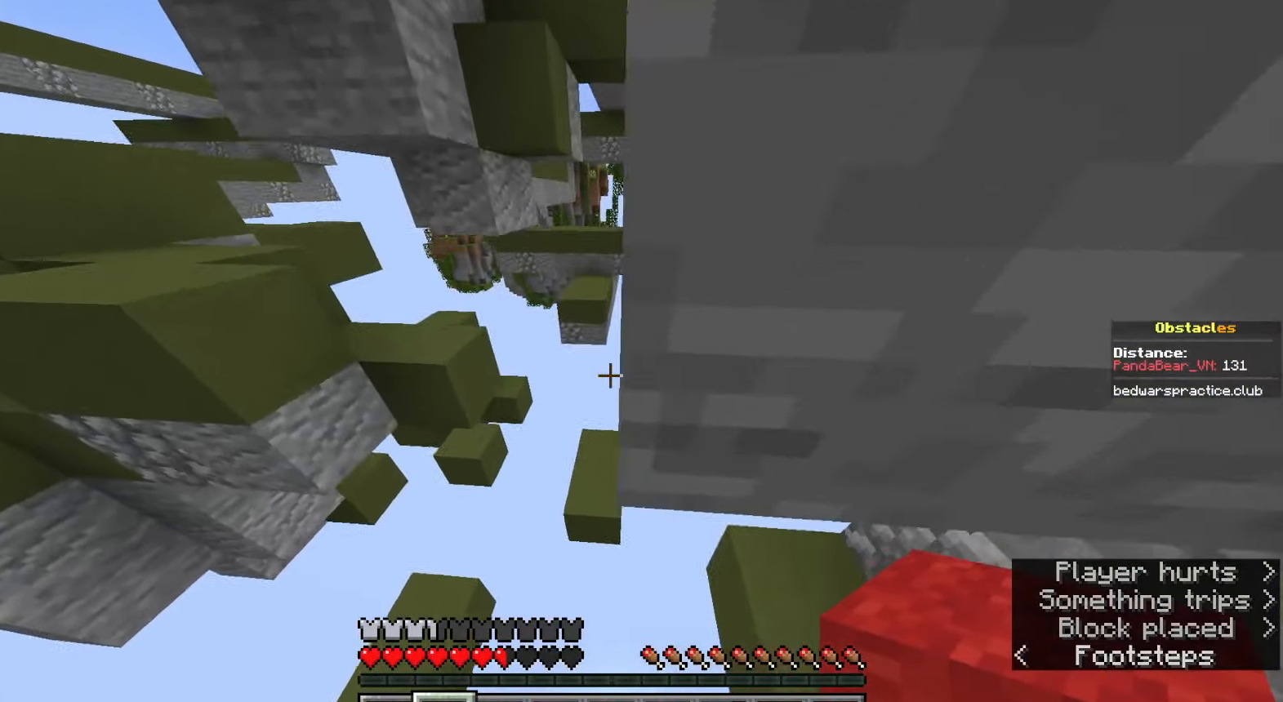
{"keys": ["a", "space", "w"], "mouse": [], "events": [[17, "d", "up"], [217, "space", "down"], [400, "a", "down"]]}
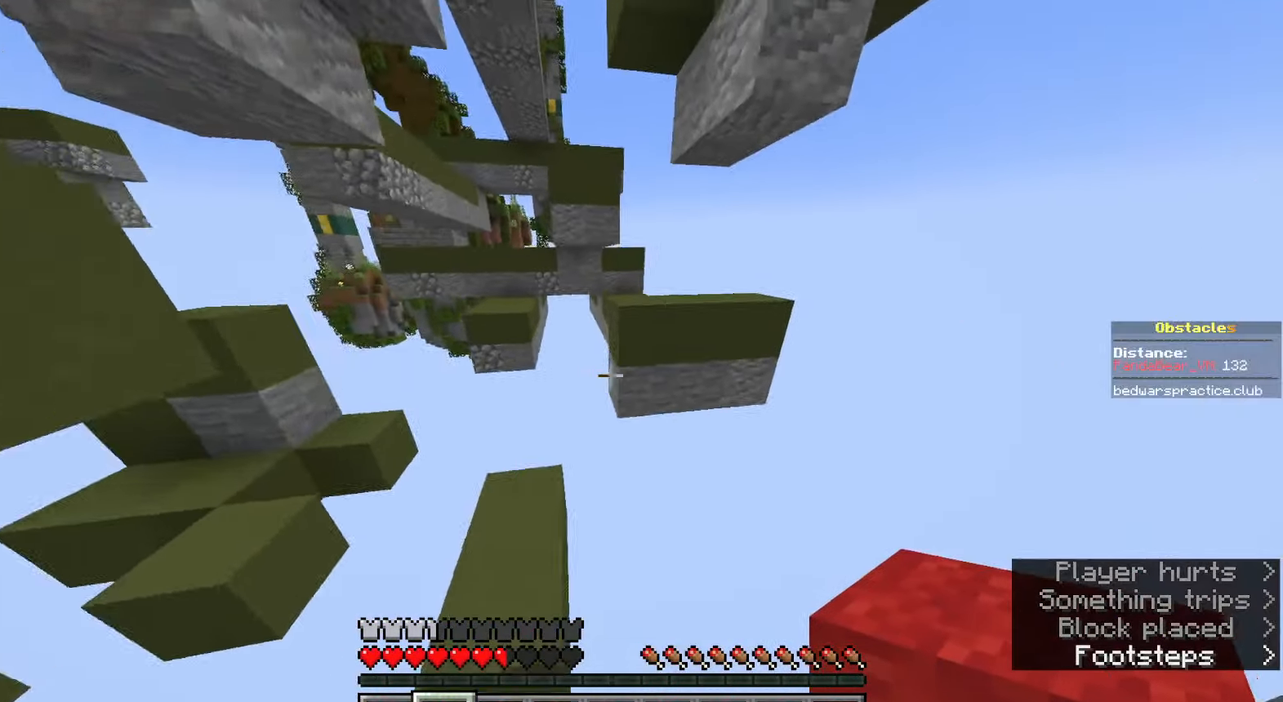
{"keys": ["space", "w"], "mouse": [], "events": [[100, "space", "up"], [150, "a", "up"], [167, "d", "down"], [300, "d", "up"], [317, "mouse_right", "down"], [417, "mouse_right", "up"], [433, "space", "down"]]}
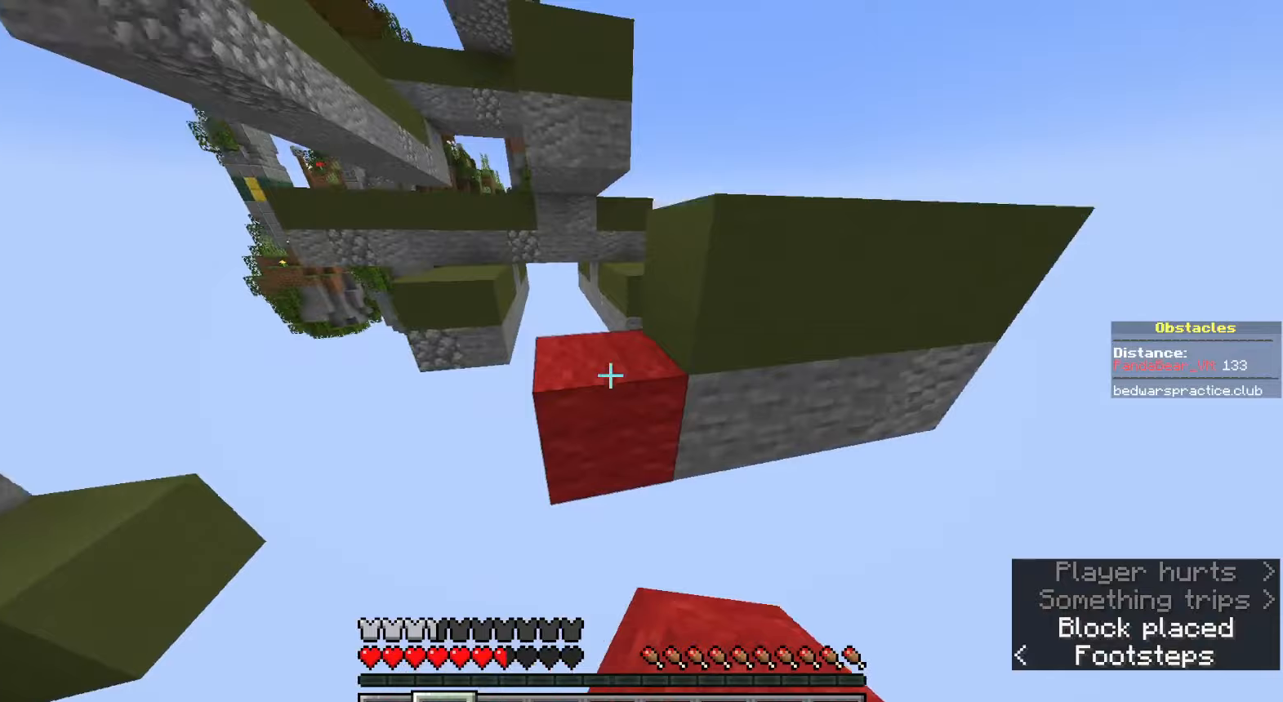
{"keys": ["space", "w"], "mouse": [], "events": [[33, "a", "down"], [117, "a", "up"], [150, "space", "up"], [167, "a", "down"], [383, "a", "up"], [433, "space", "down"]]}
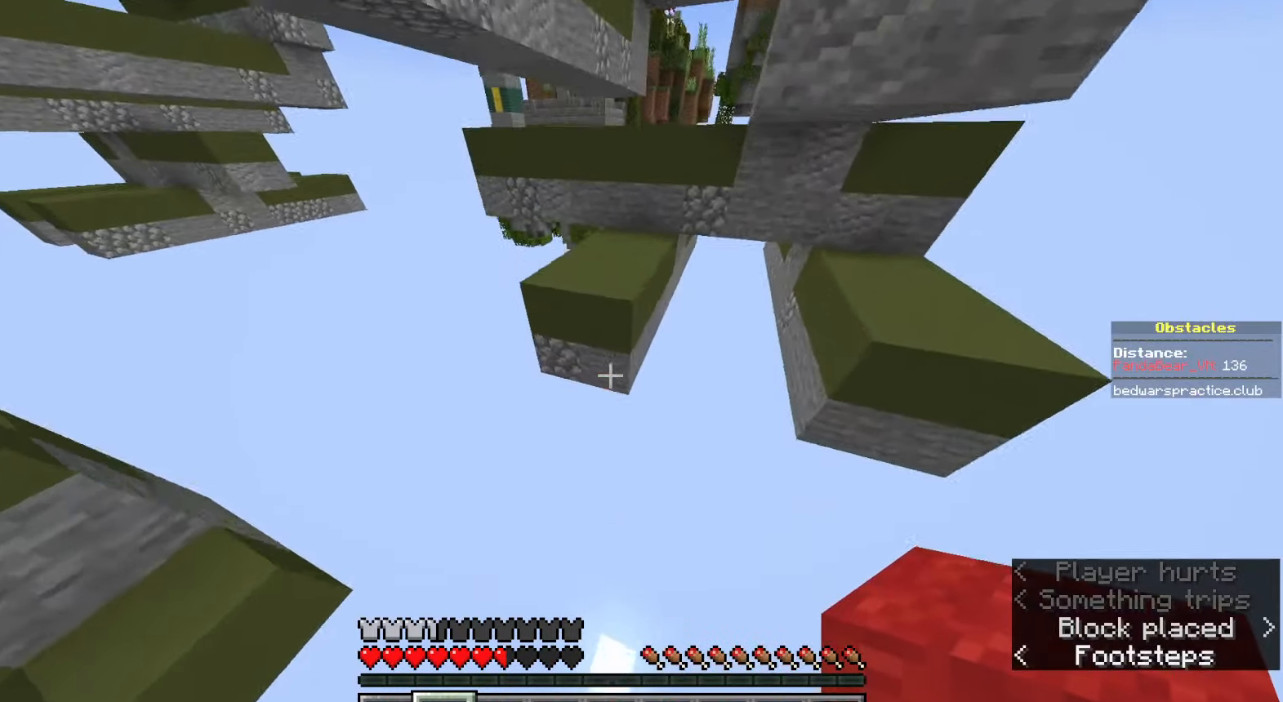
{"keys": ["d", "space", "w"], "mouse": [], "events": [[167, "a", "down"], [183, "mouse_right", "down"], [200, "space", "up"], [267, "mouse_right", "up"], [317, "d", "down"], [333, "a", "up"], [500, "space", "down"]]}
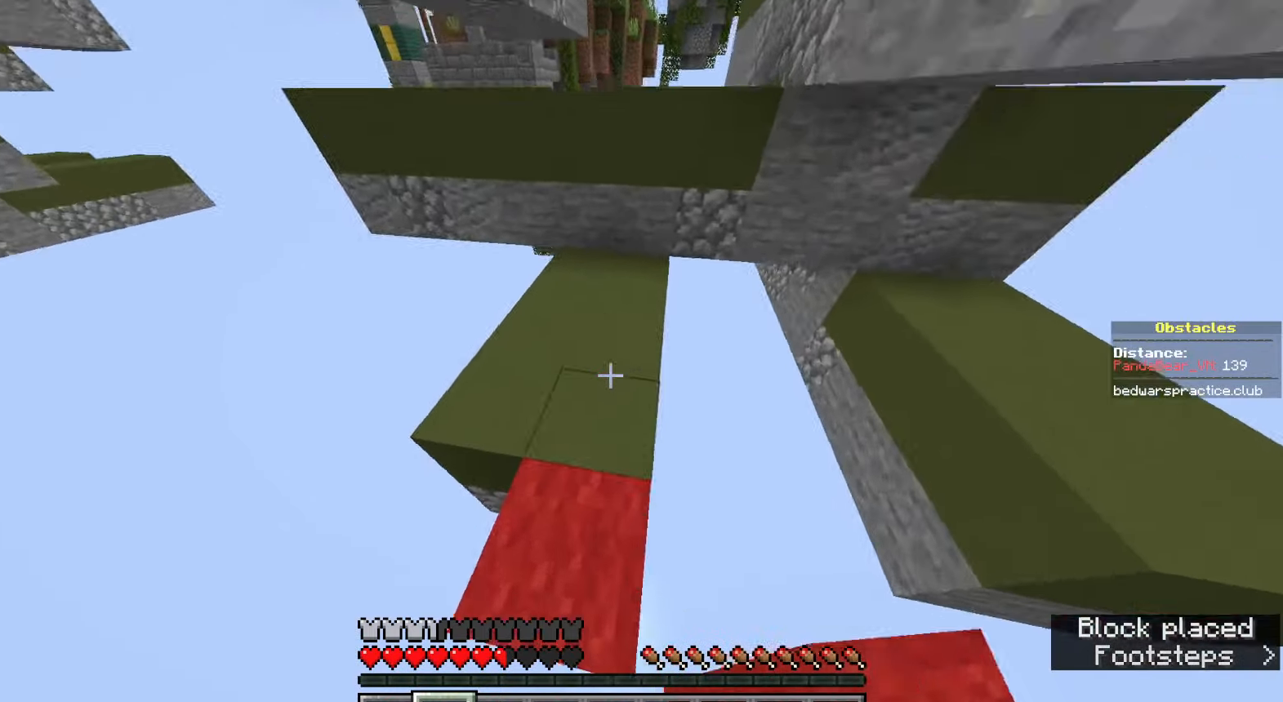
{"keys": ["space", "w"], "mouse": [], "events": [[100, "d", "up"], [200, "a", "down"], [200, "mouse_right", "down"], [267, "space", "up"], [283, "mouse_right", "up"], [433, "a", "up"], [483, "space", "down"]]}
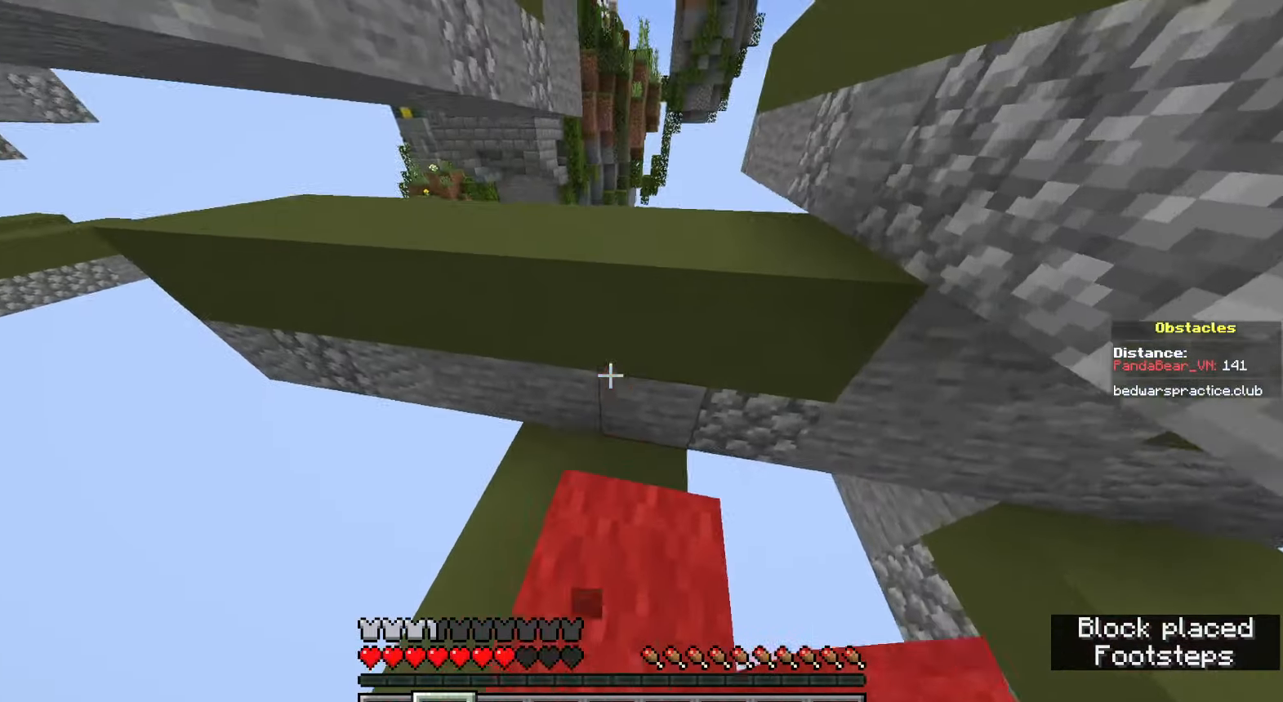
{"keys": ["space", "w"], "mouse": [], "events": [[117, "d", "down"], [250, "space", "up"], [350, "d", "up"], [450, "space", "down"]]}
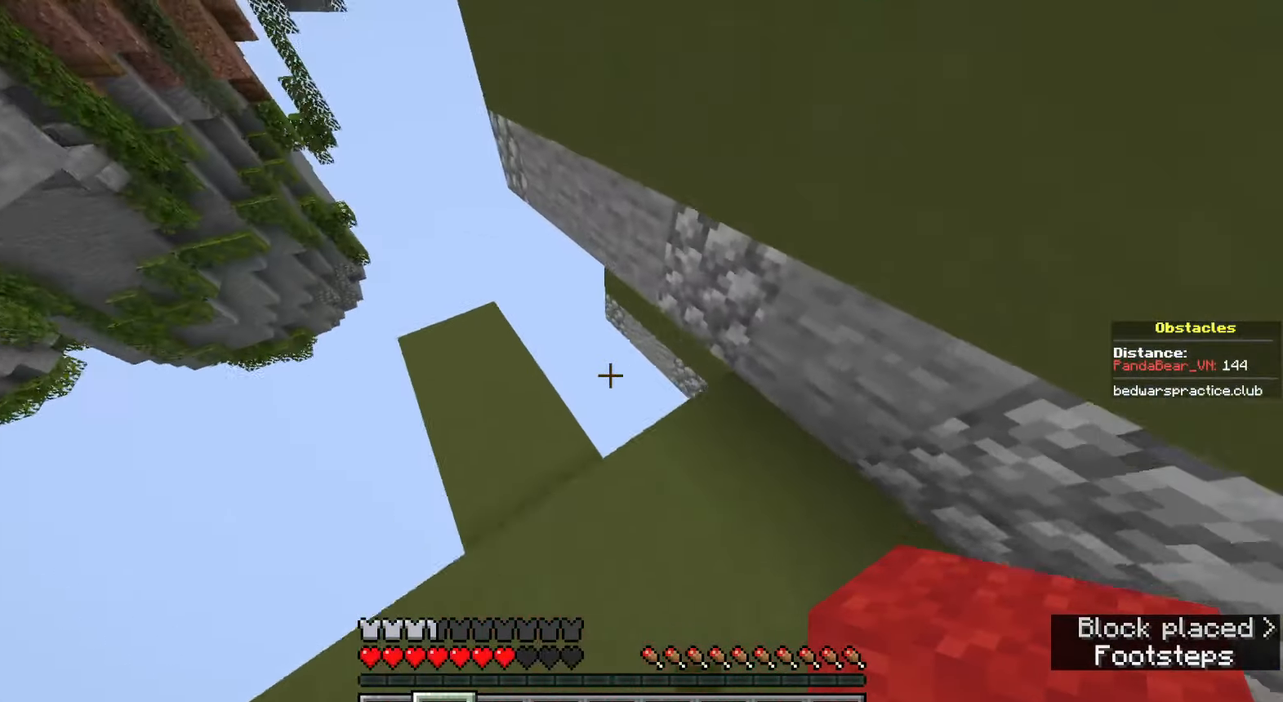
{"keys": ["a"], "mouse": [], "events": [[33, "a", "down"], [167, "space", "up"], [167, "w", "up"], [183, "mouse_right", "down"], [283, "mouse_right", "up"], [400, "mouse_right", "down"], [483, "mouse_right", "up"]]}
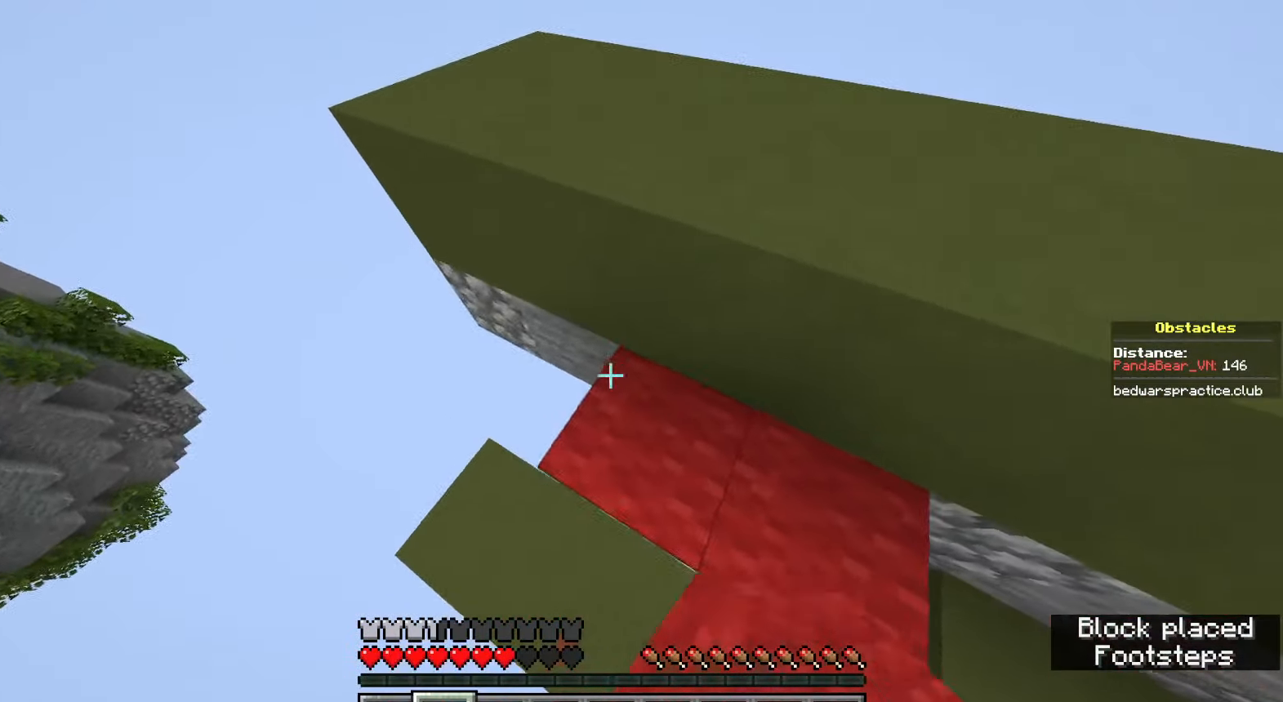
{"keys": ["a", "shift"], "mouse": [], "events": [[17, "w", "down"], [100, "mouse_right", "down"], [167, "w", "up"], [200, "mouse_right", "up"], [317, "mouse_right", "down"], [400, "mouse_right", "up"], [467, "shift", "down"]]}
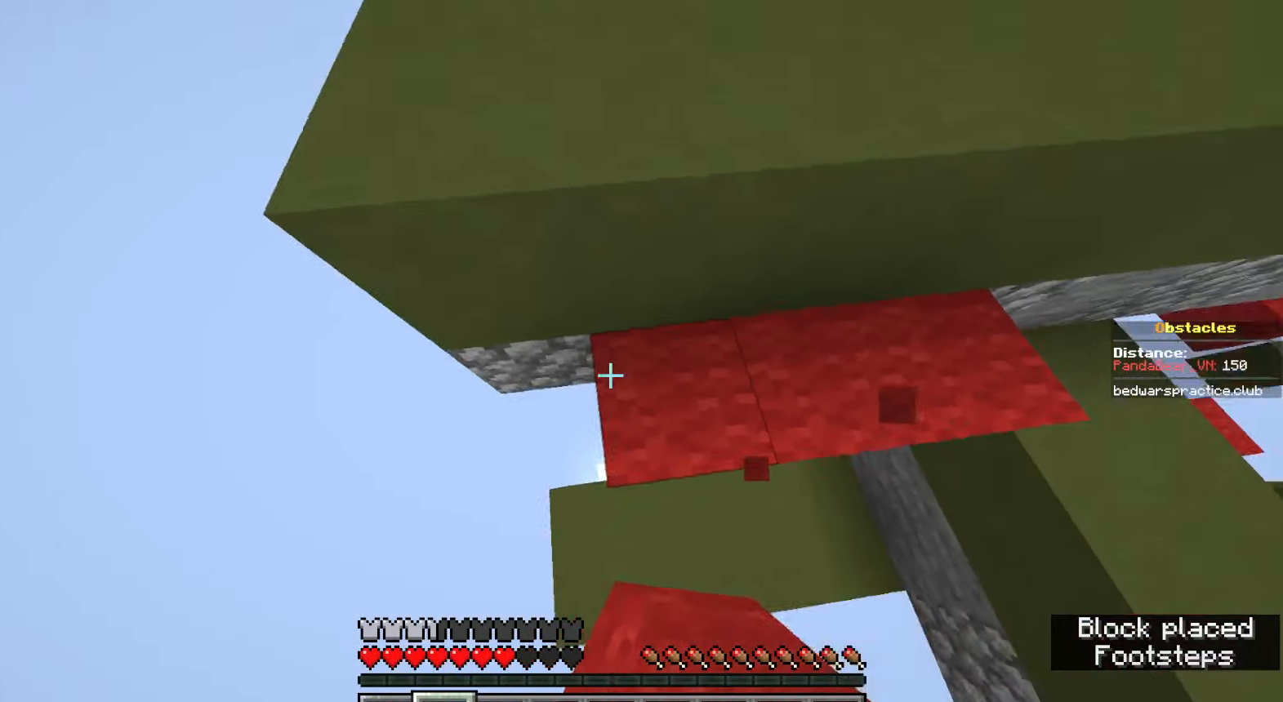
{"keys": ["a", "s", "shift"], "mouse": ["right"], "events": [[67, "s", "down"], [100, "shift", "up"], [250, "shift", "down"], [350, "a", "up"], [467, "a", "down"], [483, "mouse_right", "down"]]}
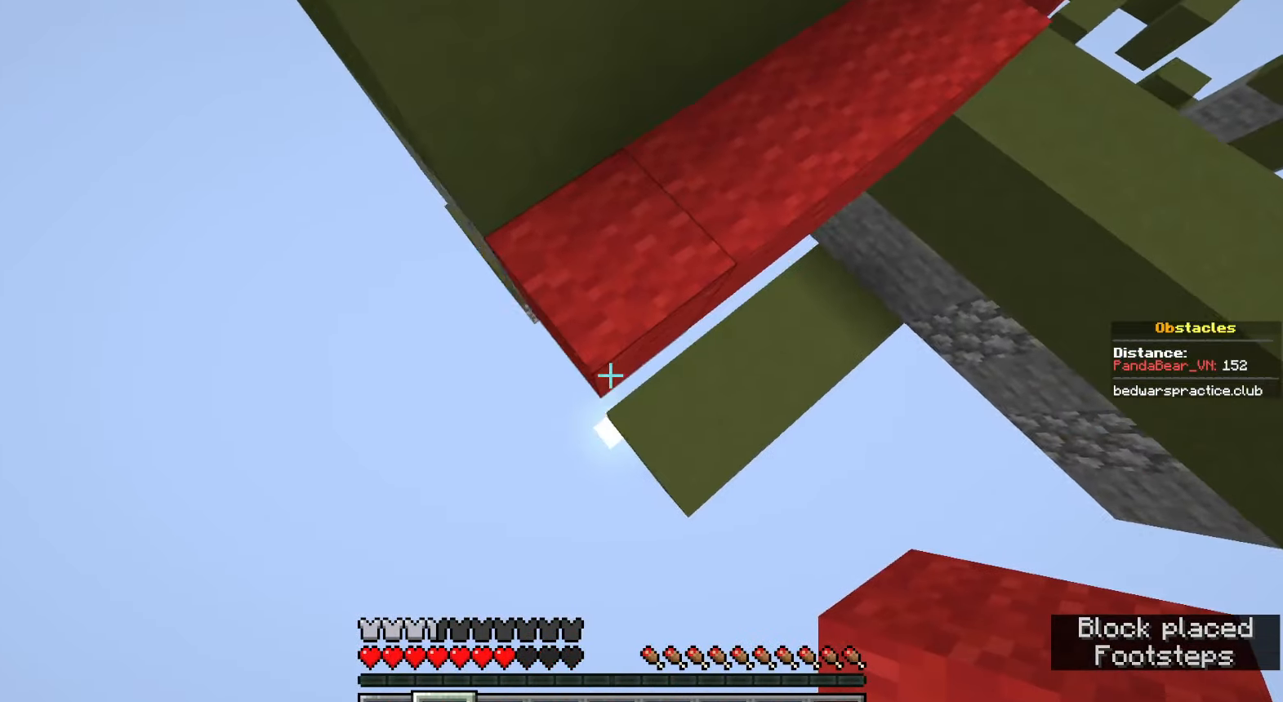
{"keys": ["s"], "mouse": [], "events": [[33, "a", "up"], [33, "mouse_right", "up"], [67, "mouse_right", "down"], [117, "mouse_right", "up"], [117, "space", "down"], [233, "d", "down"], [233, "shift", "up"], [250, "mouse_right", "down"], [250, "space", "up"], [300, "d", "up"], [300, "mouse_right", "up"], [333, "mouse_right", "down"], [383, "mouse_right", "up"], [433, "d", "down"], [450, "mouse_right", "down"], [467, "d", "up"], [500, "mouse_right", "up"]]}
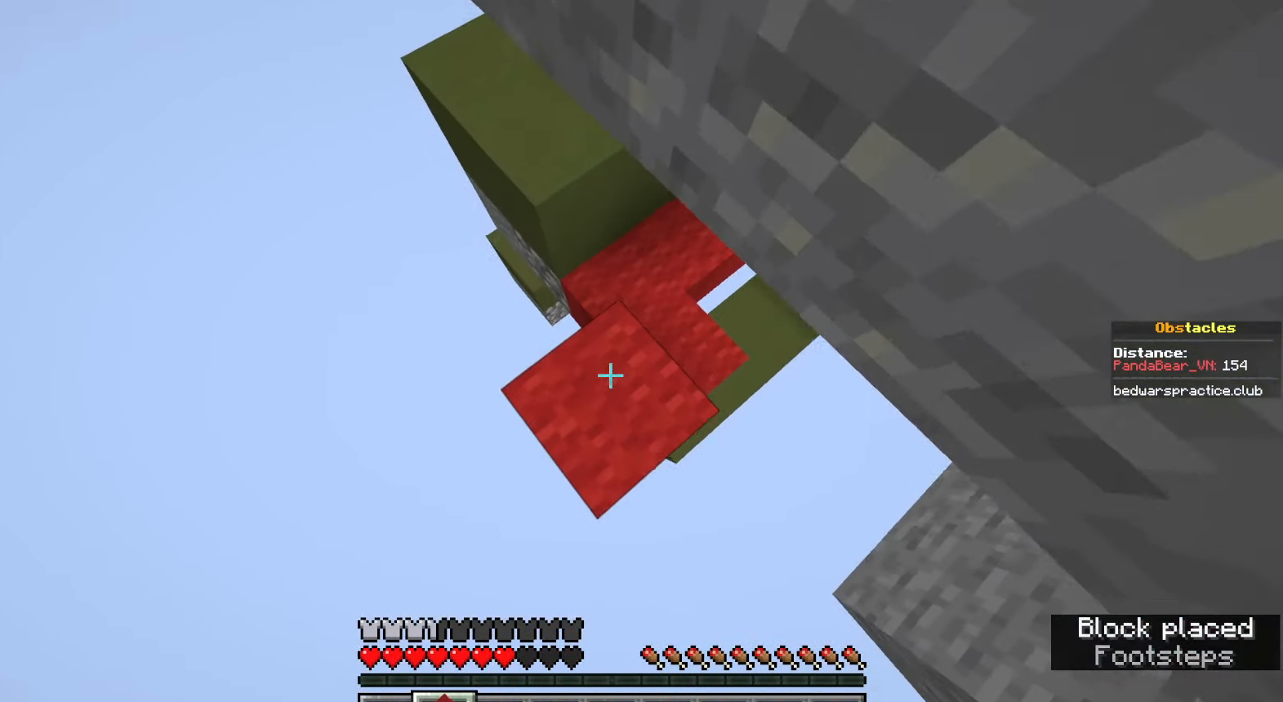
{"keys": ["s"], "mouse": ["right"], "events": [[33, "mouse_right", "down"], [83, "mouse_right", "up"], [133, "mouse_right", "down"], [183, "mouse_right", "up"], [217, "mouse_right", "down"], [217, "space", "down"], [233, "mouse_right", "up"], [300, "mouse_right", "down"], [333, "mouse_right", "up"], [367, "s", "up"], [383, "mouse_right", "down"], [383, "space", "up"], [433, "mouse_right", "up"], [450, "s", "down"], [483, "mouse_right", "down"]]}
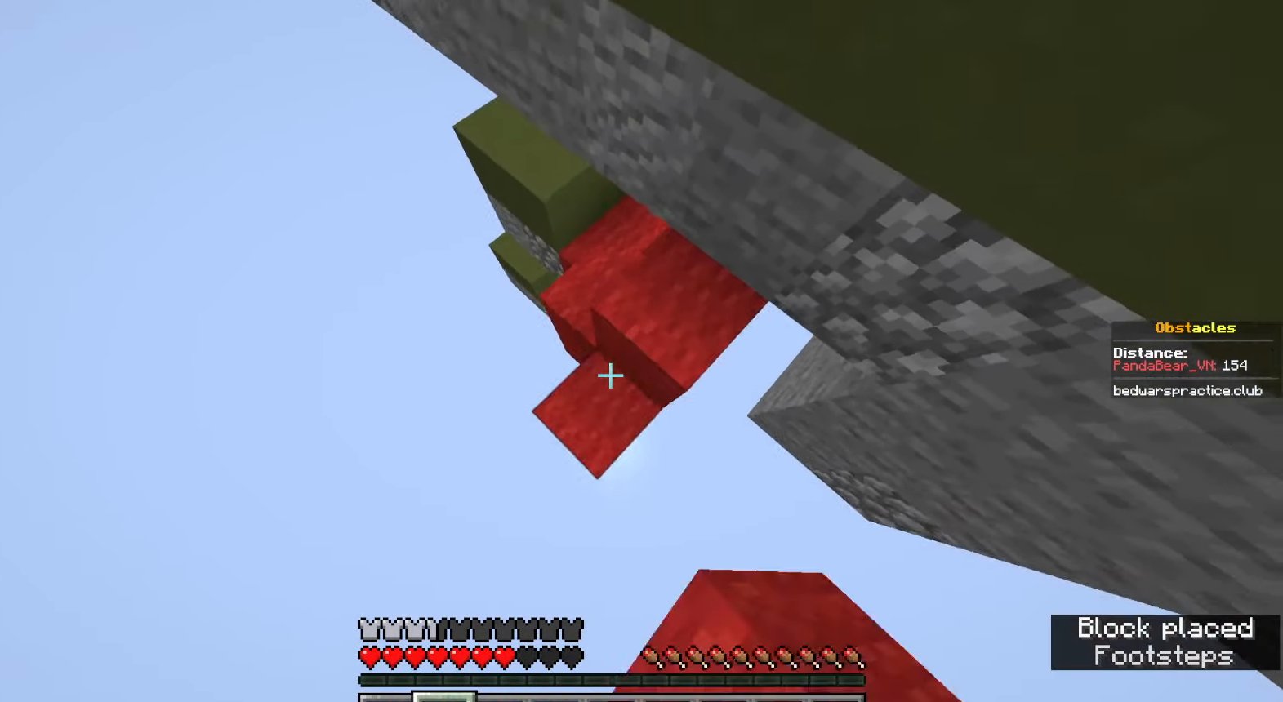
{"keys": ["s"], "mouse": [], "events": [[33, "mouse_right", "up"], [83, "mouse_right", "down"], [117, "mouse_right", "up"], [117, "space", "down"], [183, "mouse_right", "down"], [217, "mouse_right", "up"], [267, "mouse_right", "down"], [317, "mouse_right", "up"], [350, "mouse_right", "down"], [383, "s", "up"], [400, "mouse_right", "up"], [400, "space", "up"], [450, "mouse_right", "down"], [467, "mouse_right", "up"], [467, "s", "down"]]}
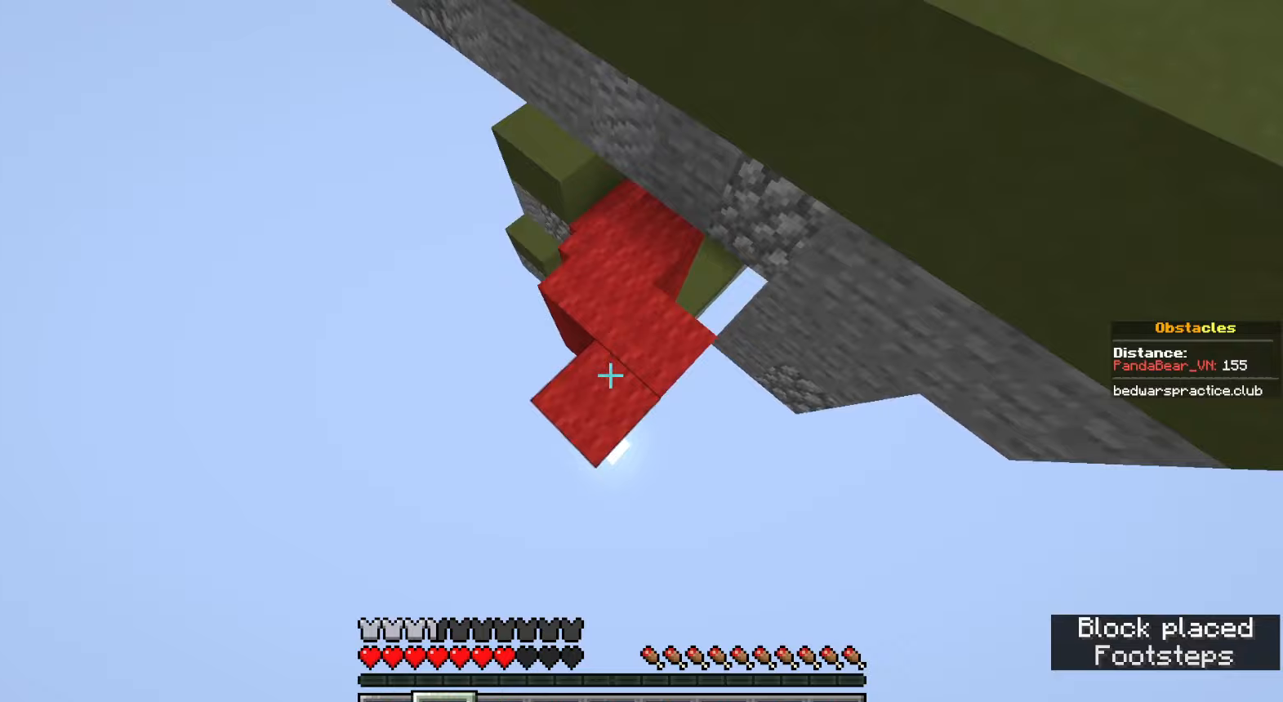
{"keys": ["s"], "mouse": ["right"], "events": [[33, "mouse_right", "down"], [83, "space", "down"], [100, "mouse_right", "up"], [133, "mouse_right", "down"], [167, "mouse_right", "up"], [233, "mouse_right", "down"], [283, "mouse_right", "up"], [283, "s", "up"], [317, "mouse_right", "down"], [367, "mouse_right", "up"], [400, "space", "up"], [417, "mouse_right", "down"], [417, "s", "down"], [467, "mouse_right", "up"], [500, "mouse_right", "down"]]}
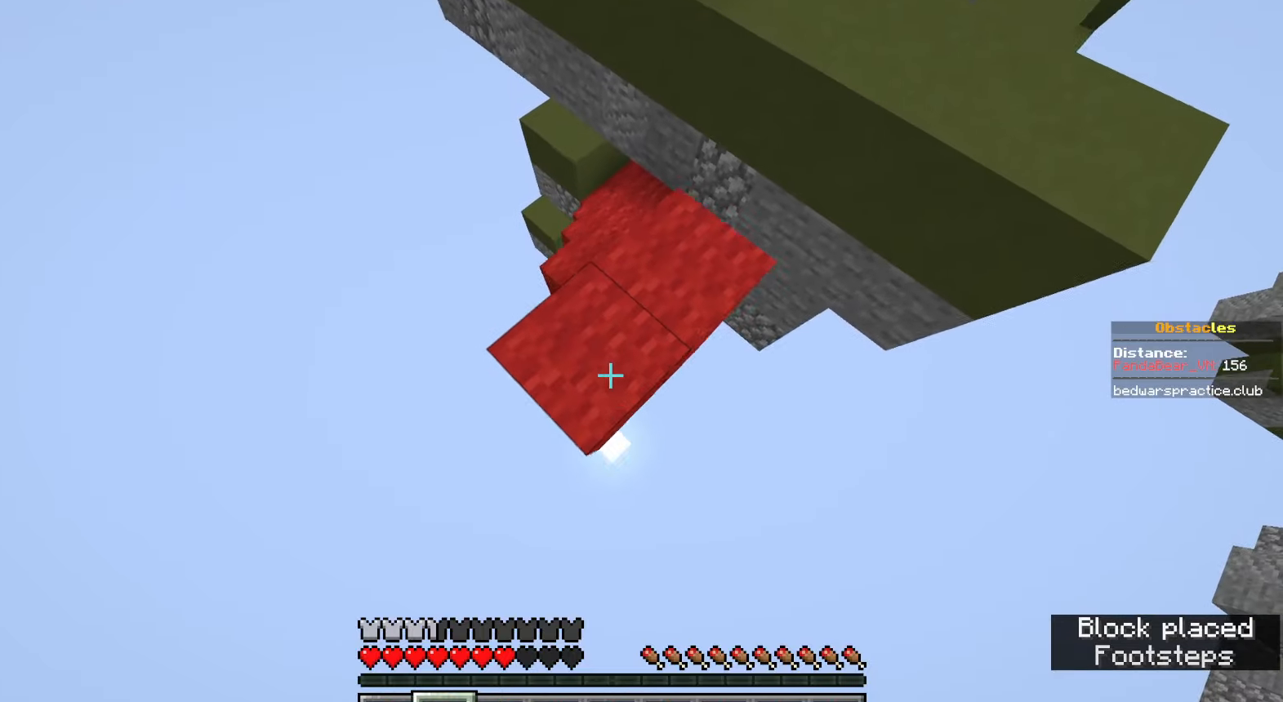
{"keys": ["s"], "mouse": ["right"], "events": [[50, "mouse_right", "up"], [117, "mouse_right", "down"], [117, "space", "down"], [167, "mouse_right", "up"], [200, "mouse_right", "down"], [233, "mouse_right", "up"], [250, "s", "up"], [300, "mouse_right", "down"], [300, "space", "up"], [350, "mouse_right", "up"], [383, "mouse_right", "down"], [400, "s", "down"], [433, "mouse_right", "up"], [483, "mouse_right", "down"]]}
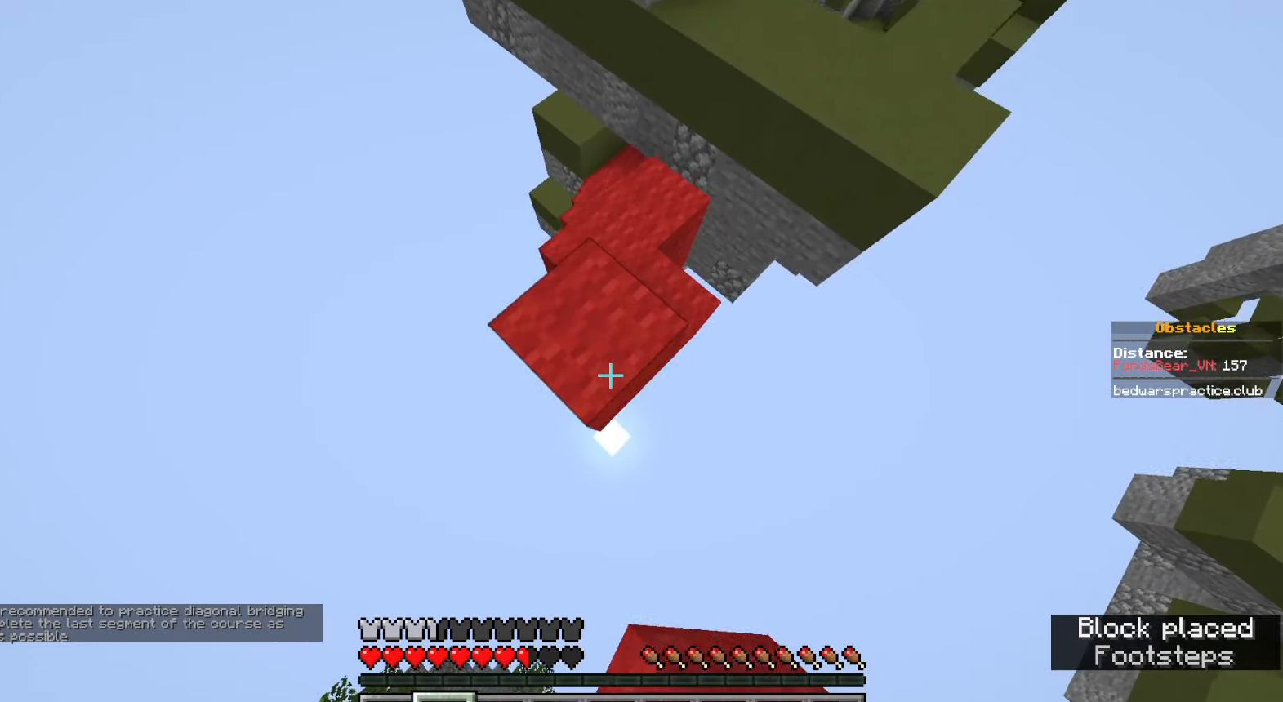
{"keys": ["s", "space"], "mouse": [], "events": [[17, "space", "down"], [33, "mouse_right", "up"], [67, "mouse_right", "down"], [100, "mouse_right", "up"], [167, "mouse_right", "down"], [217, "mouse_right", "up"], [250, "mouse_right", "down"], [267, "s", "up"], [283, "mouse_right", "up"], [300, "space", "up"], [350, "mouse_right", "down"], [350, "s", "down"], [400, "mouse_right", "up"], [433, "mouse_right", "down"], [467, "mouse_right", "up"], [467, "space", "down"]]}
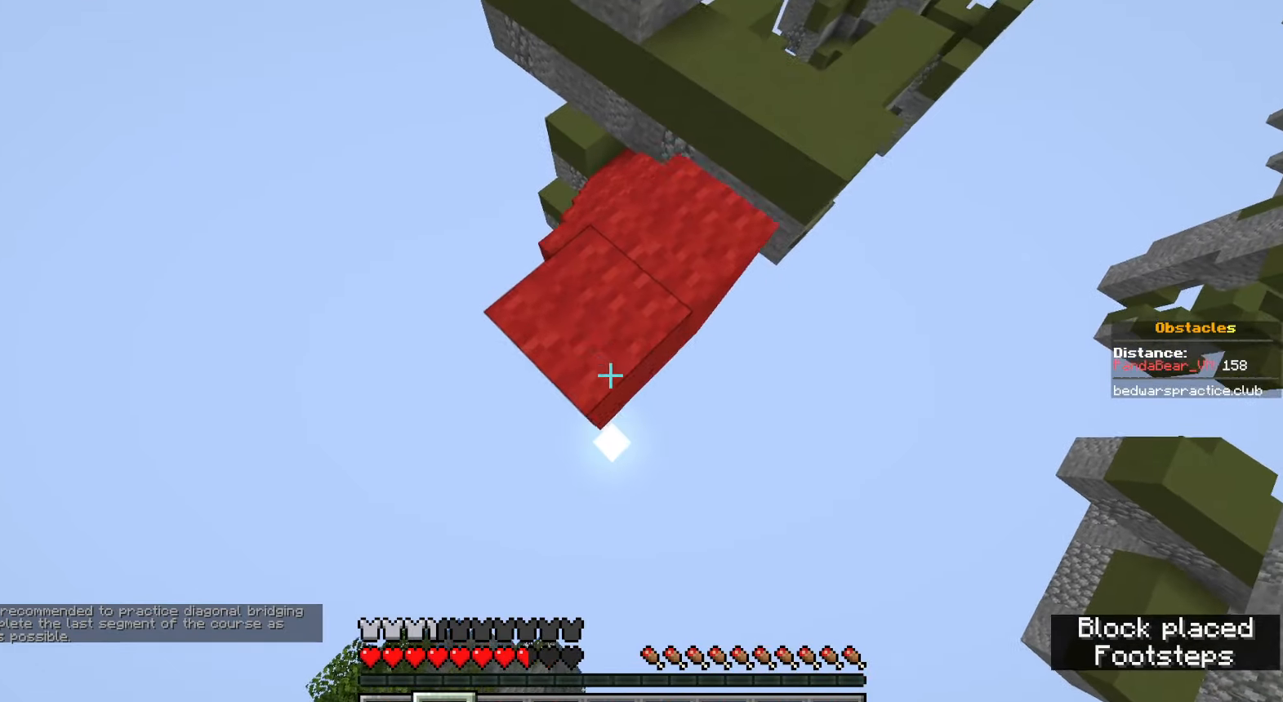
{"keys": ["s", "space"], "mouse": ["right"], "events": [[50, "mouse_right", "down"], [83, "mouse_right", "up"], [117, "mouse_right", "down"], [167, "mouse_right", "up"], [167, "s", "up"], [217, "space", "up"], [233, "mouse_right", "down"], [250, "s", "down"], [267, "mouse_right", "up"], [317, "mouse_right", "down"], [350, "mouse_right", "up"], [417, "mouse_right", "down"], [450, "mouse_right", "up"], [467, "space", "down"], [483, "mouse_right", "down"]]}
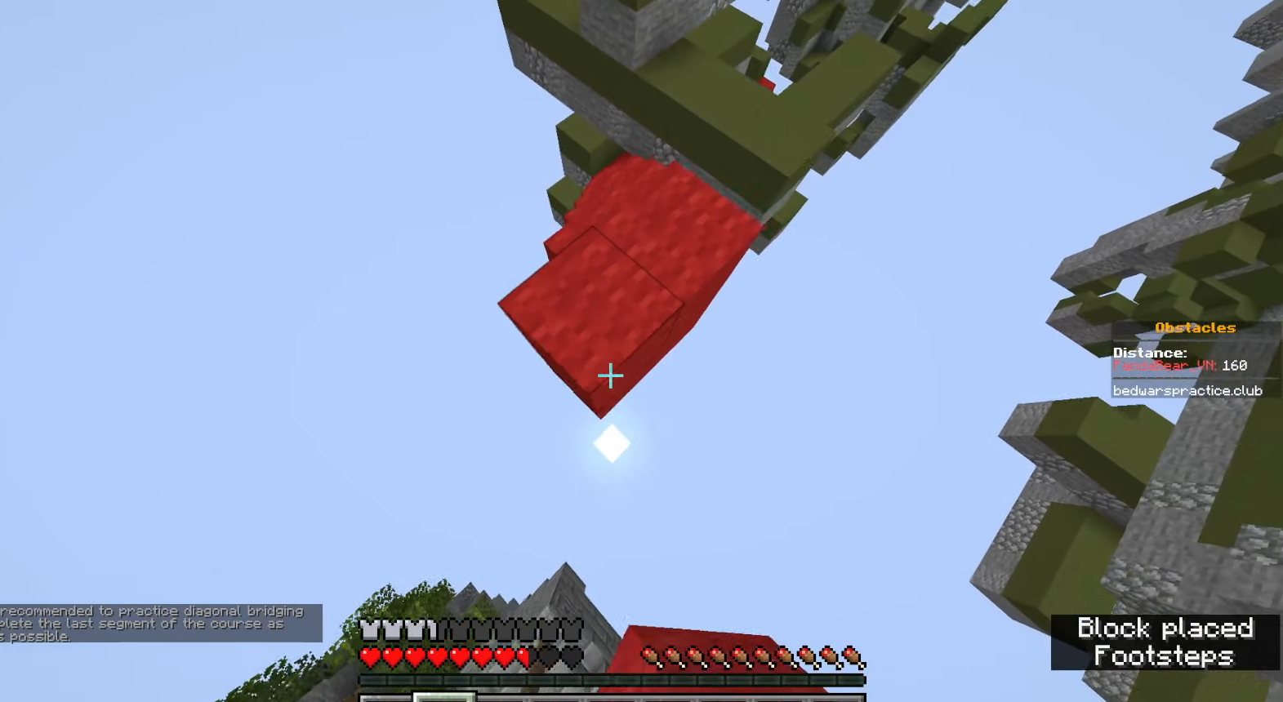
{"keys": ["a", "space", "w"], "mouse": [], "events": [[33, "mouse_right", "up"], [83, "s", "up"], [100, "mouse_right", "down"], [133, "space", "up"], [150, "mouse_right", "up"], [183, "mouse_right", "down"], [217, "mouse_right", "up"], [267, "mouse_right", "down"], [317, "a", "down"], [350, "mouse_right", "up"], [350, "w", "down"], [450, "space", "down"]]}
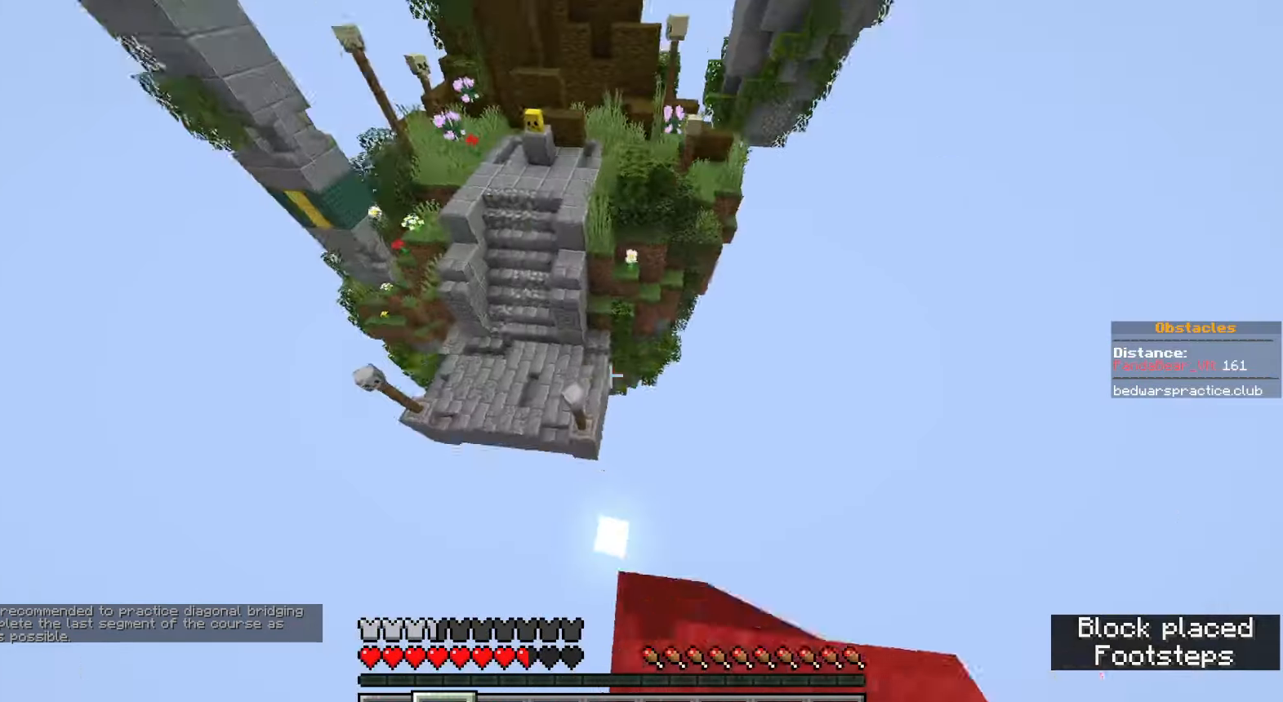
{"keys": [], "mouse": [], "events": [[283, "a", "up"], [333, "w", "up"], [367, "space", "up"]]}
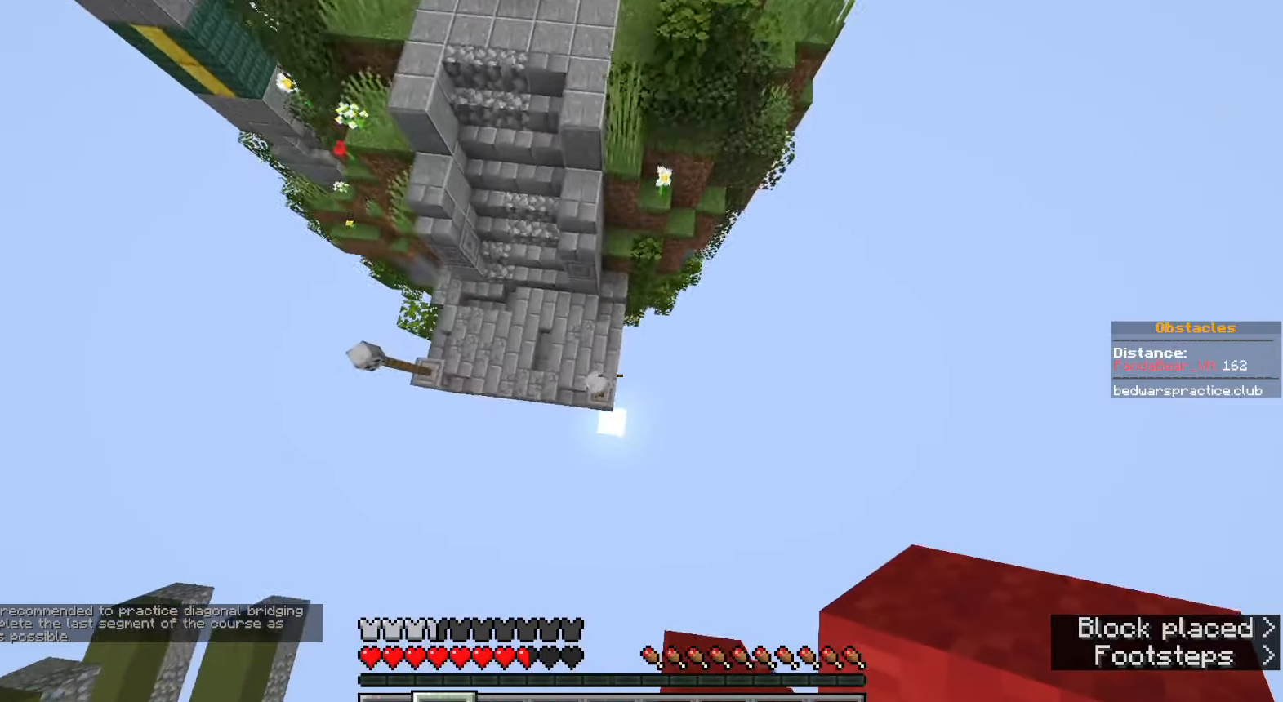
{"keys": ["a", "space", "w"], "mouse": [], "events": [[83, "a", "down"], [83, "w", "down"], [150, "w", "up"], [200, "w", "down"], [250, "mouse_right", "down"], [317, "mouse_right", "up"], [433, "space", "down"]]}
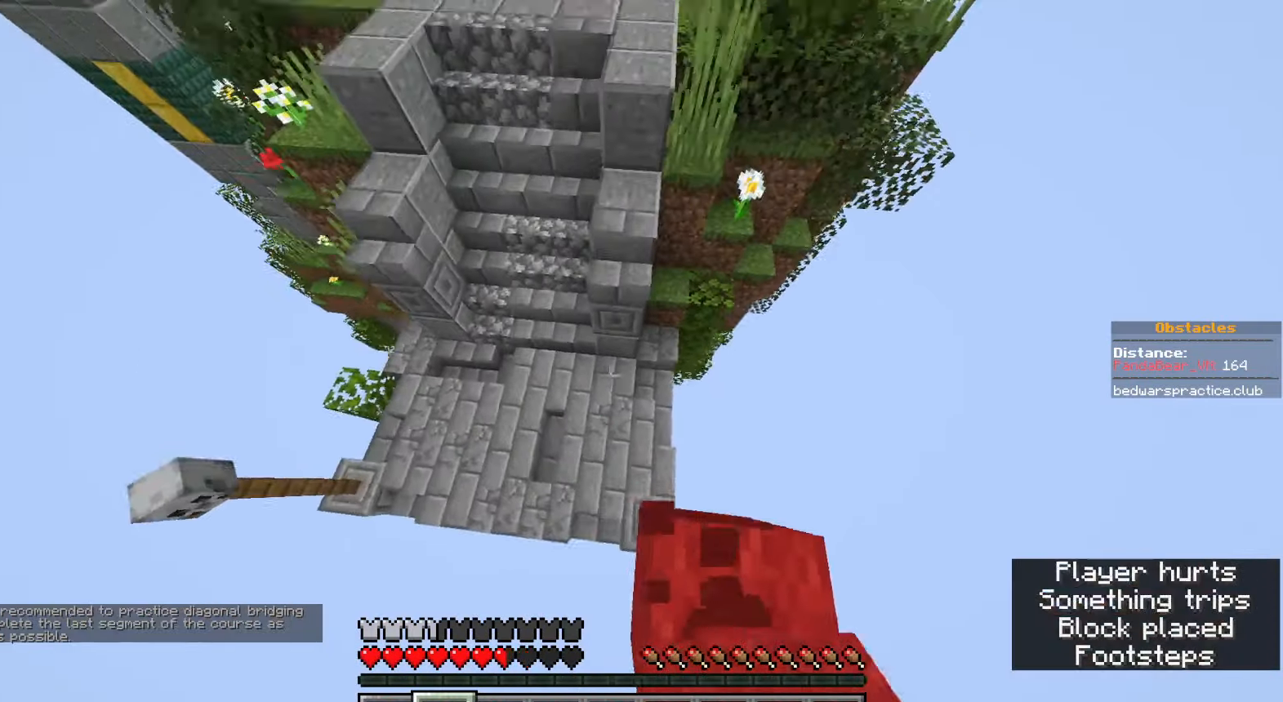
{"keys": ["w"], "mouse": [], "events": [[400, "space", "up"], [450, "a", "up"]]}
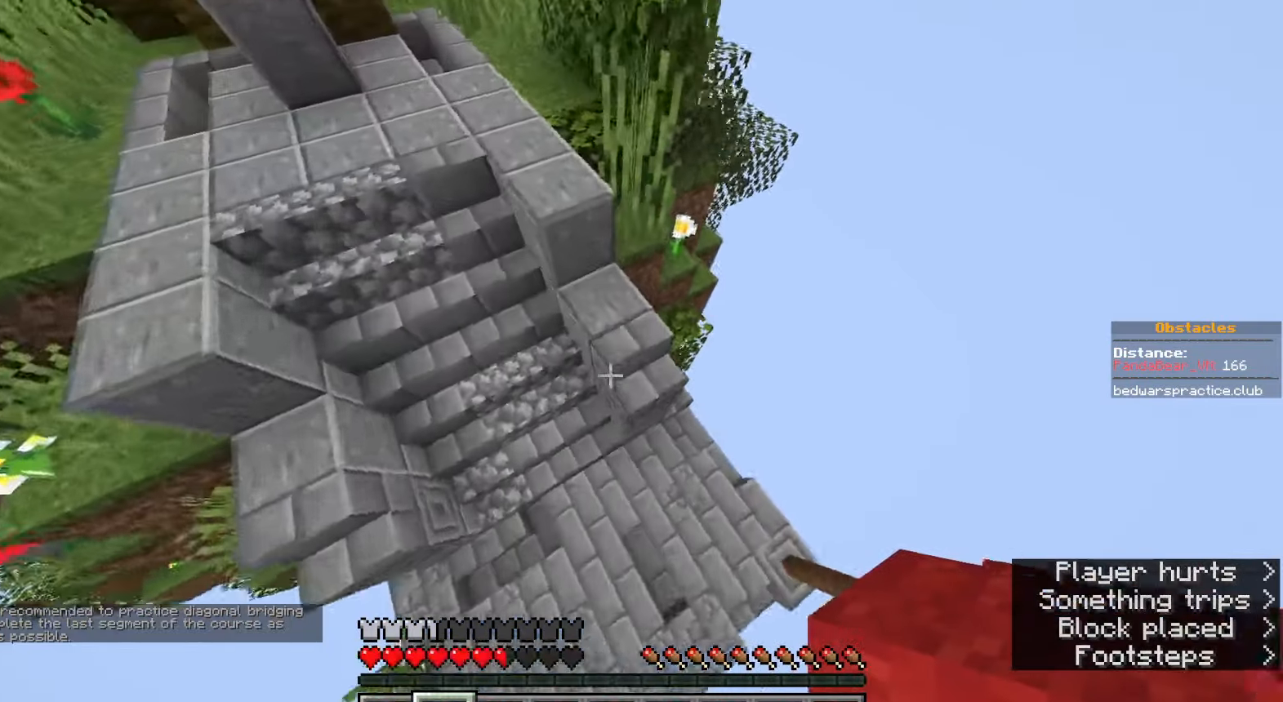
{"keys": ["a", "w"], "mouse": [], "events": [[33, "a", "down"], [33, "mouse_right", "down"], [100, "mouse_right", "up"], [133, "space", "down"], [350, "mouse_right", "down"], [350, "space", "up"], [433, "mouse_right", "up"]]}
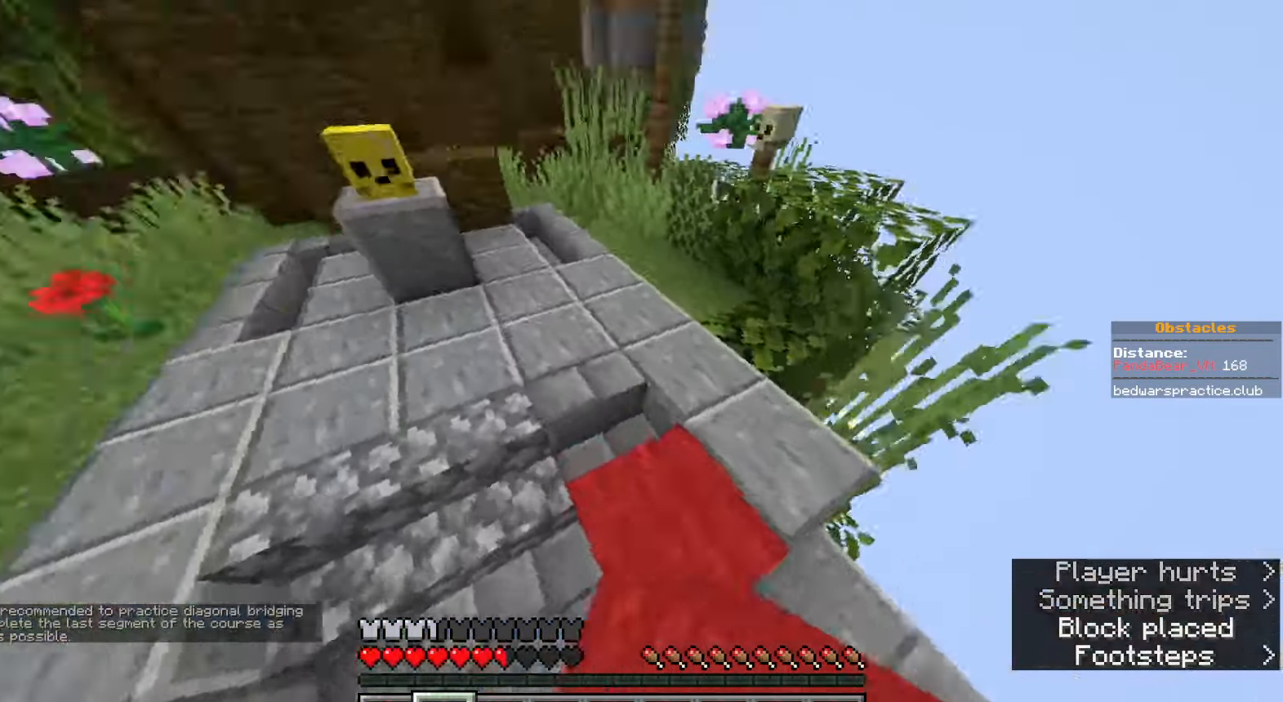
{"keys": ["w"], "mouse": [], "events": [[33, "a", "up"], [250, "space", "down"], [367, "a", "down"], [433, "a", "up"], [467, "space", "up"]]}
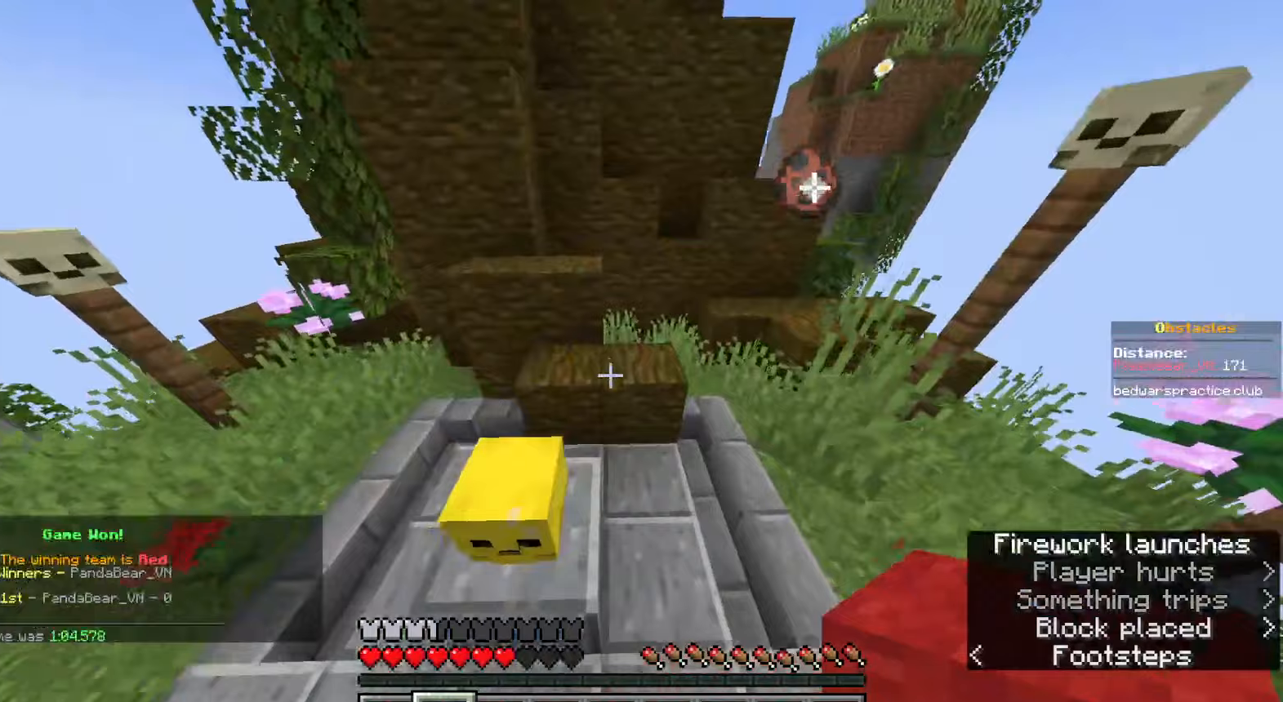
{"keys": ["d", "w"], "mouse": [], "events": [[150, "space", "down"], [367, "space", "up"], [400, "d", "down"]]}
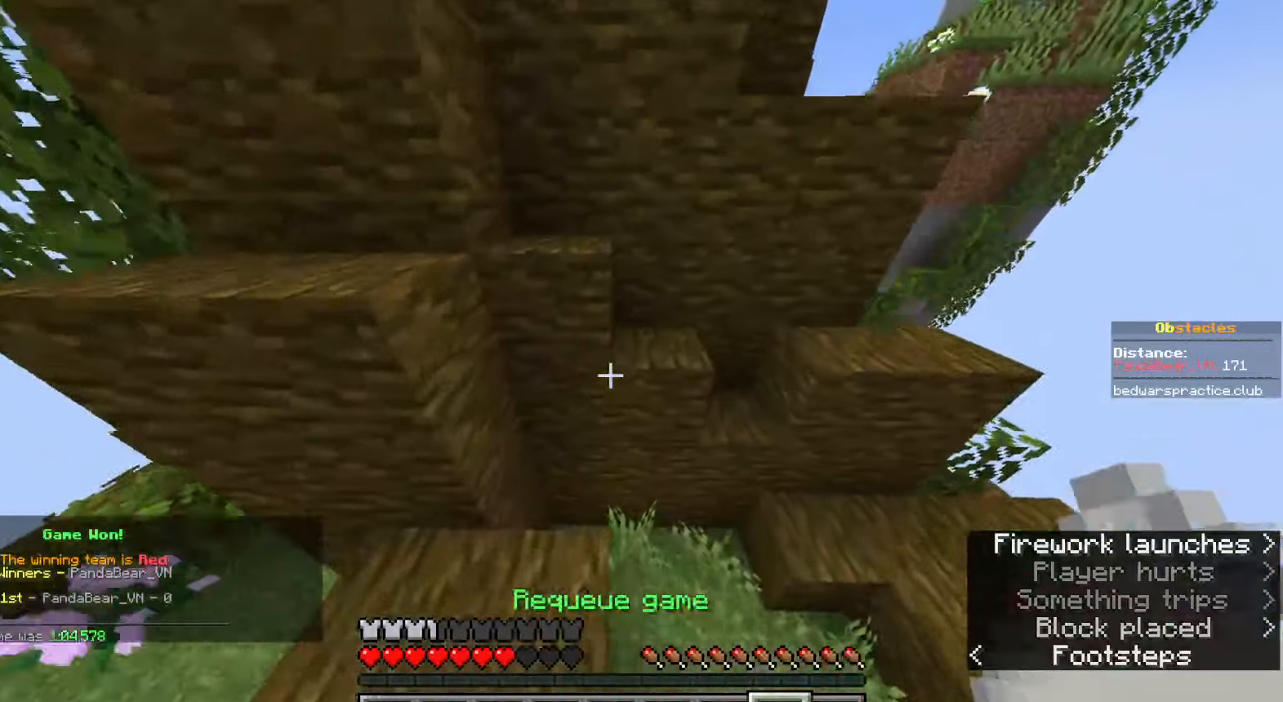
{"keys": [], "mouse": [], "events": [[17, "space", "down"], [200, "d", "up"], [250, "a", "down"], [300, "mouse_right", "down"], [383, "space", "up"], [400, "a", "up"], [400, "mouse_right", "up"], [400, "w", "up"]]}